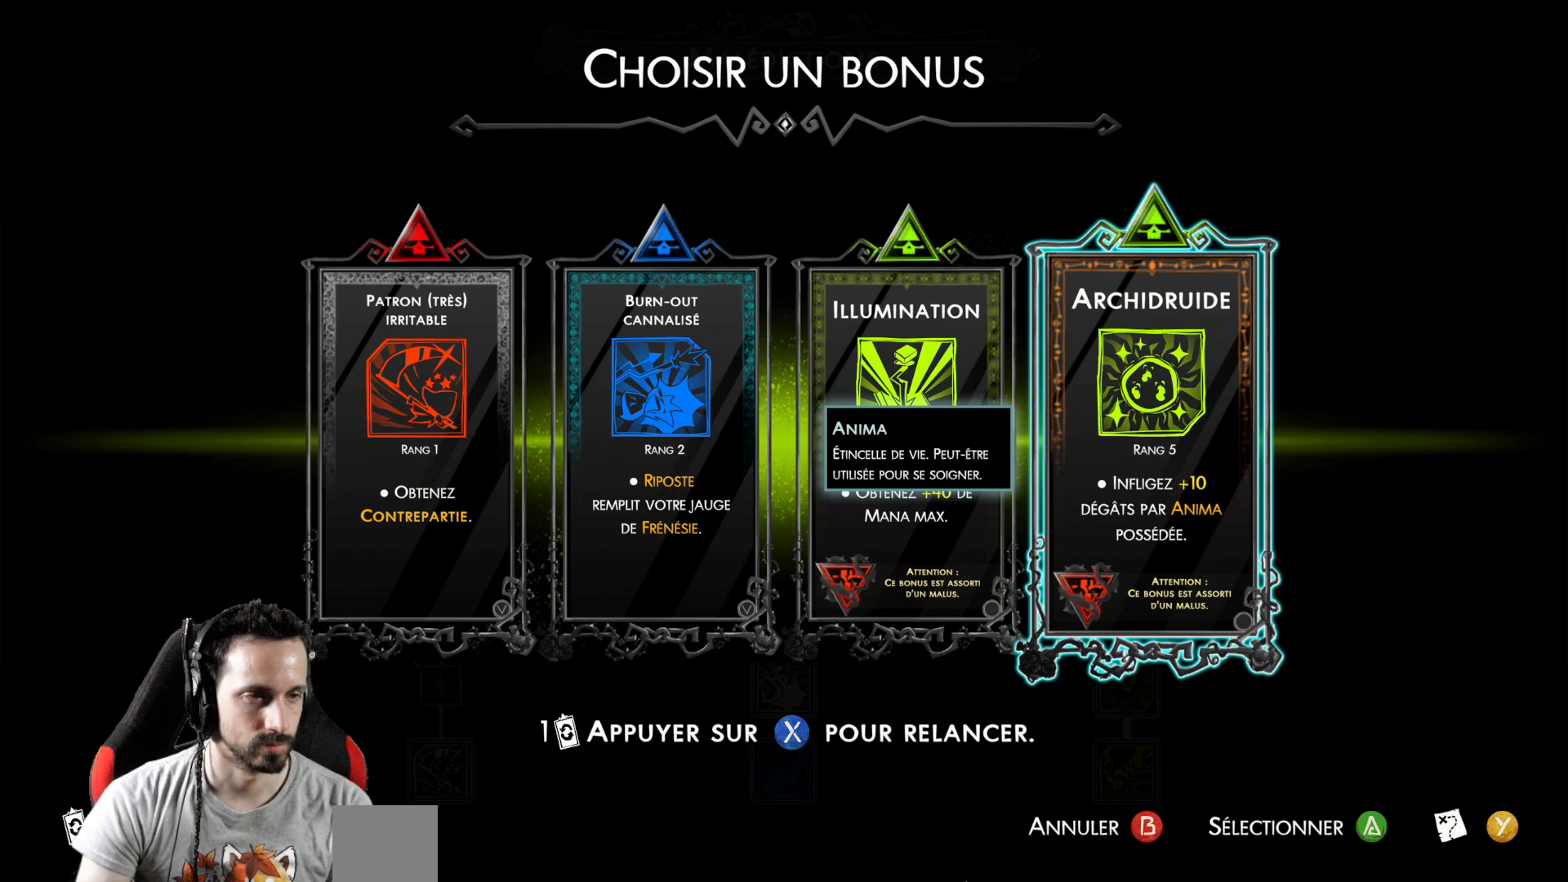
Gameplay with a controller (Xbox layout); each line is a JSON object with the inputs held at the frame after it. "events" lists button and stick changes between this image and that frame as [ms after this image, input, new state], when the widget could be followed in between.
{"buttons": [], "left_stick": "center", "right_stick": "center", "events": [[33, "A", "down"], [117, "A", "up"]]}
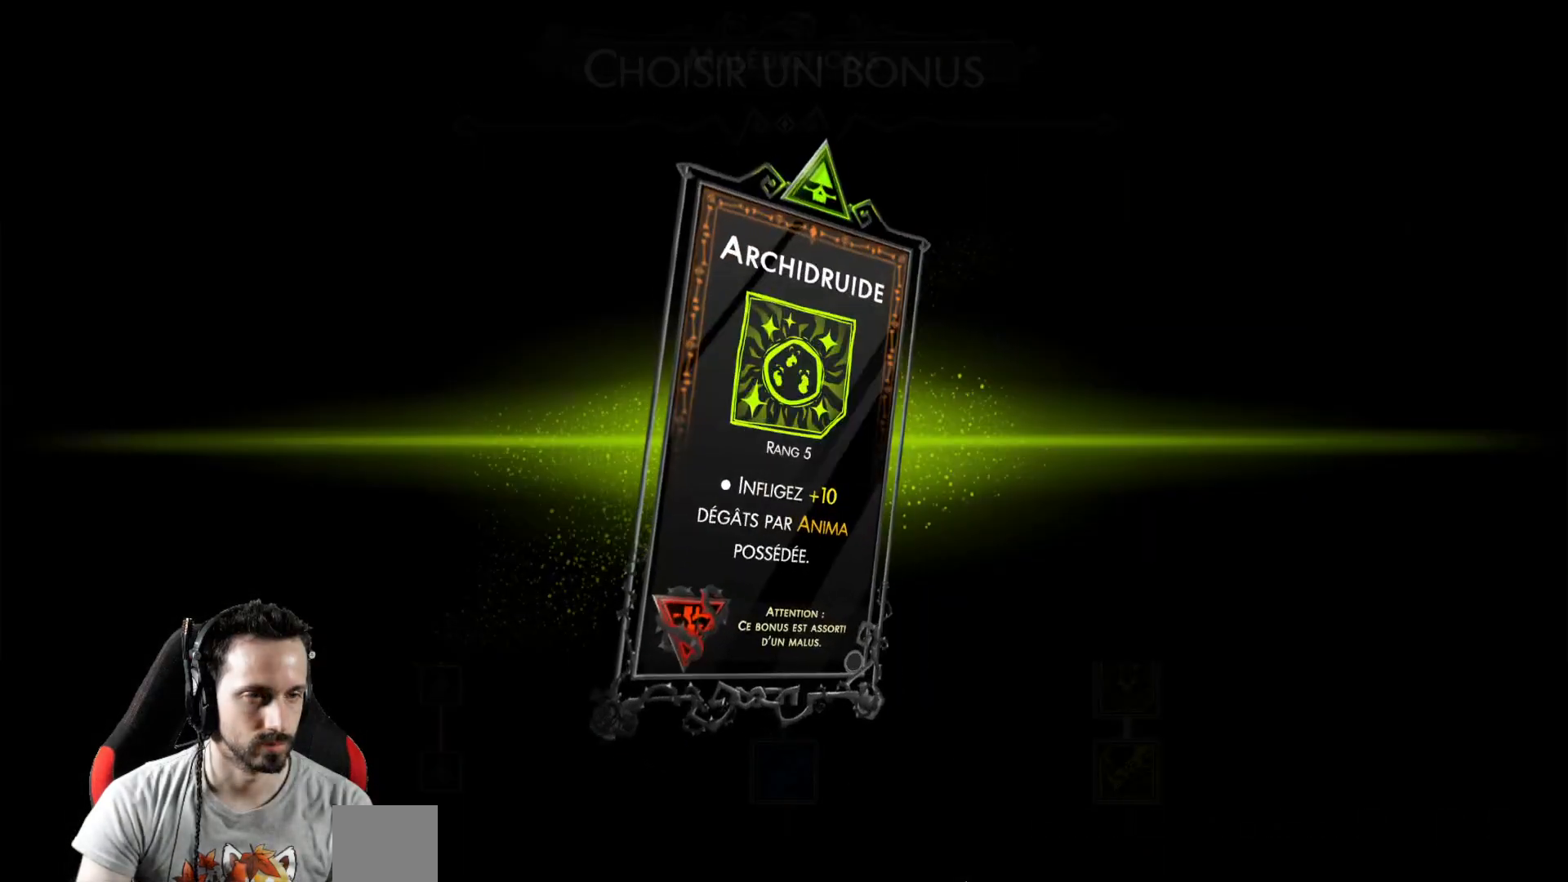
{"buttons": [], "left_stick": "center", "right_stick": "center", "events": []}
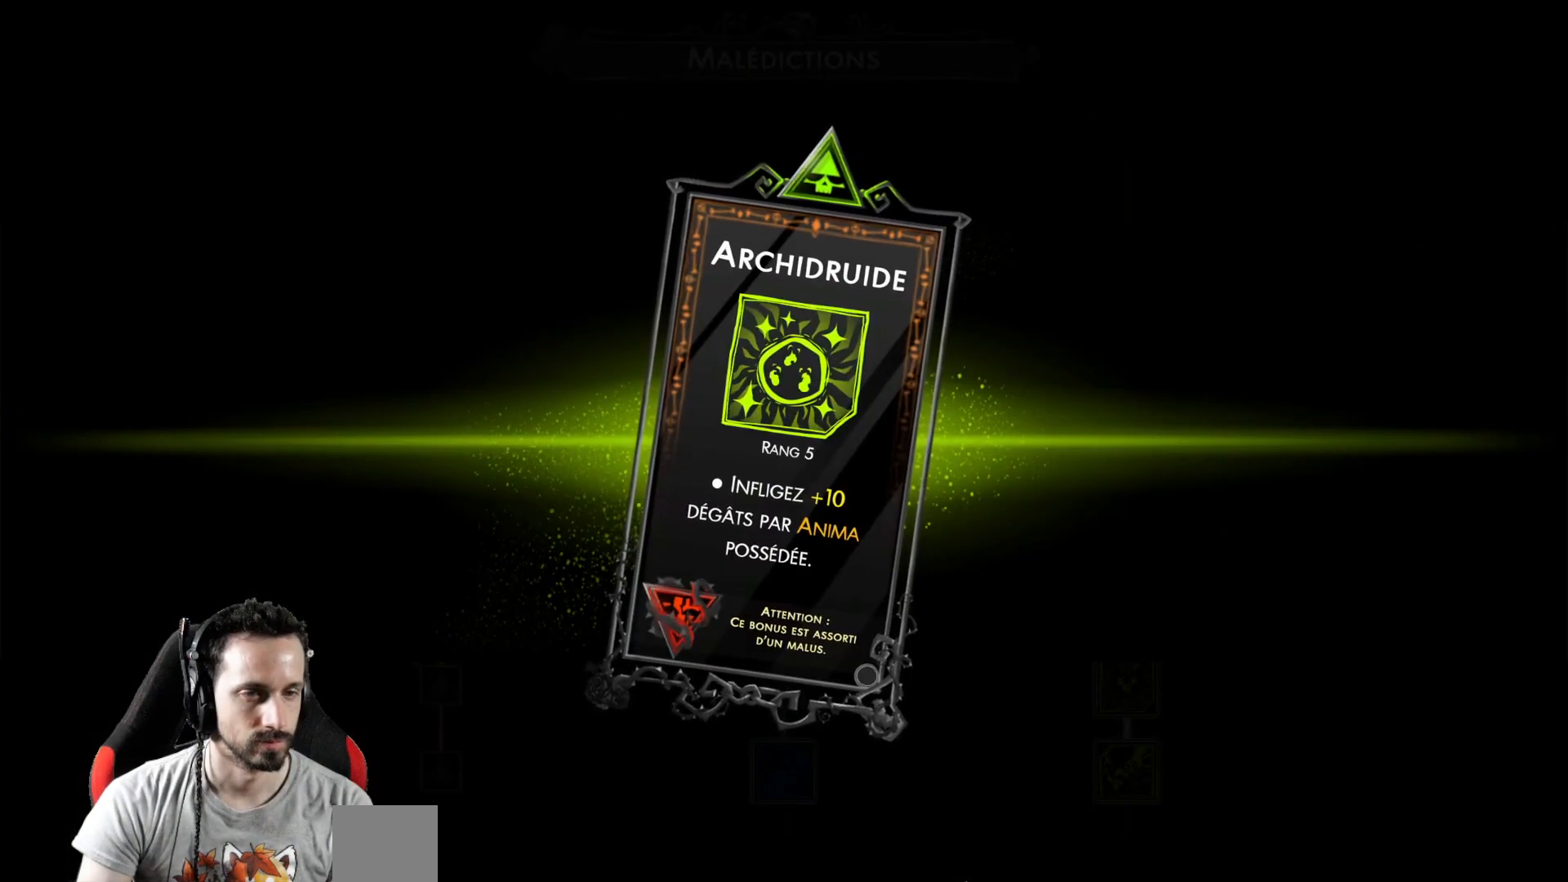
{"buttons": [], "left_stick": "center", "right_stick": "center", "events": []}
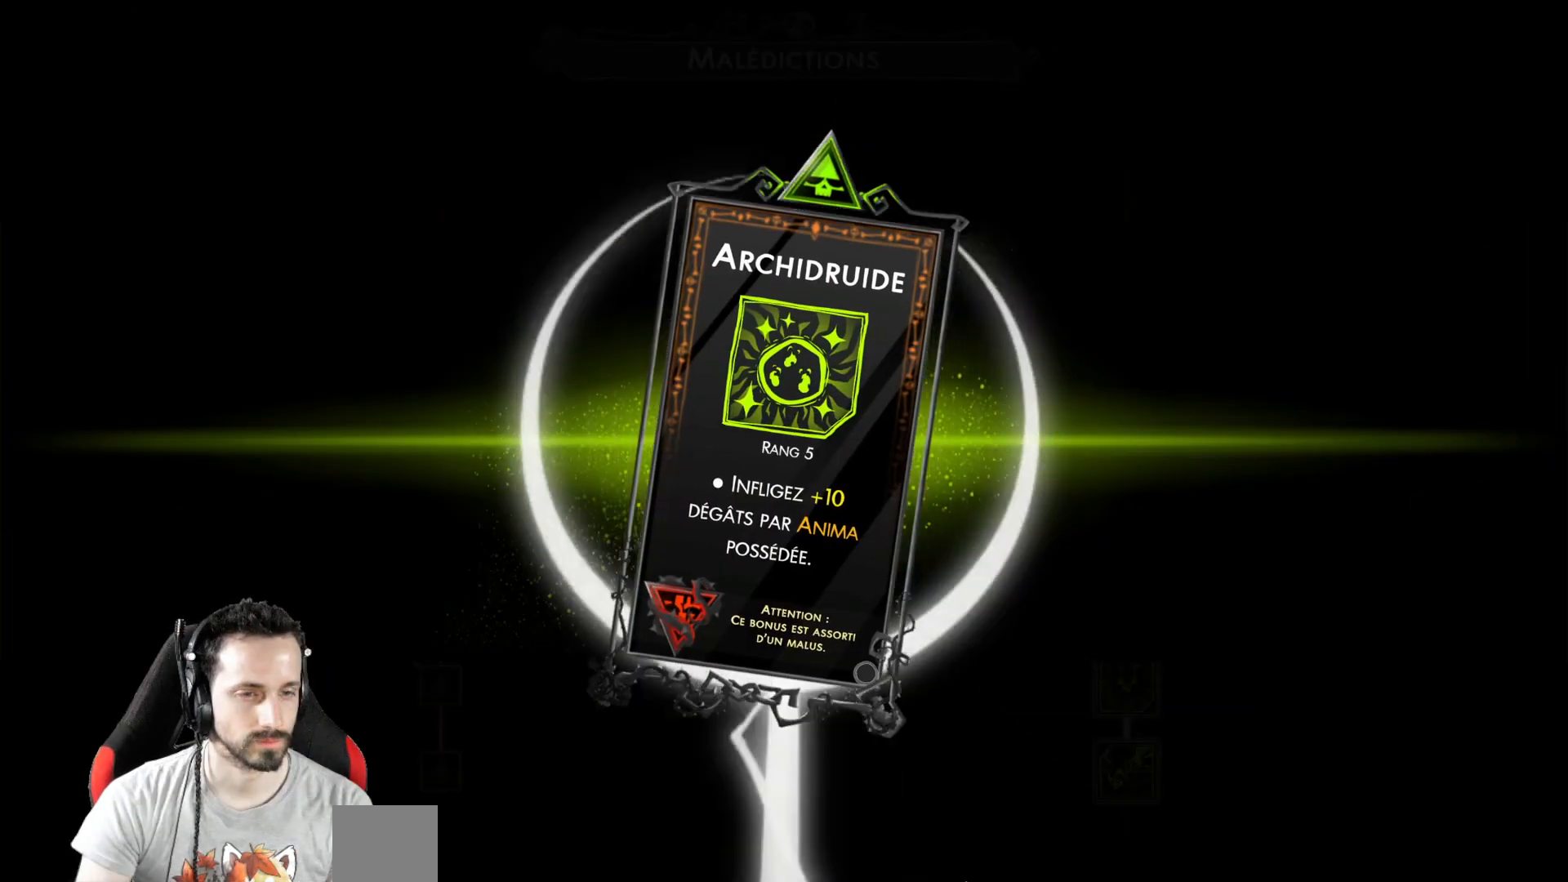
{"buttons": [], "left_stick": "center", "right_stick": "center", "events": []}
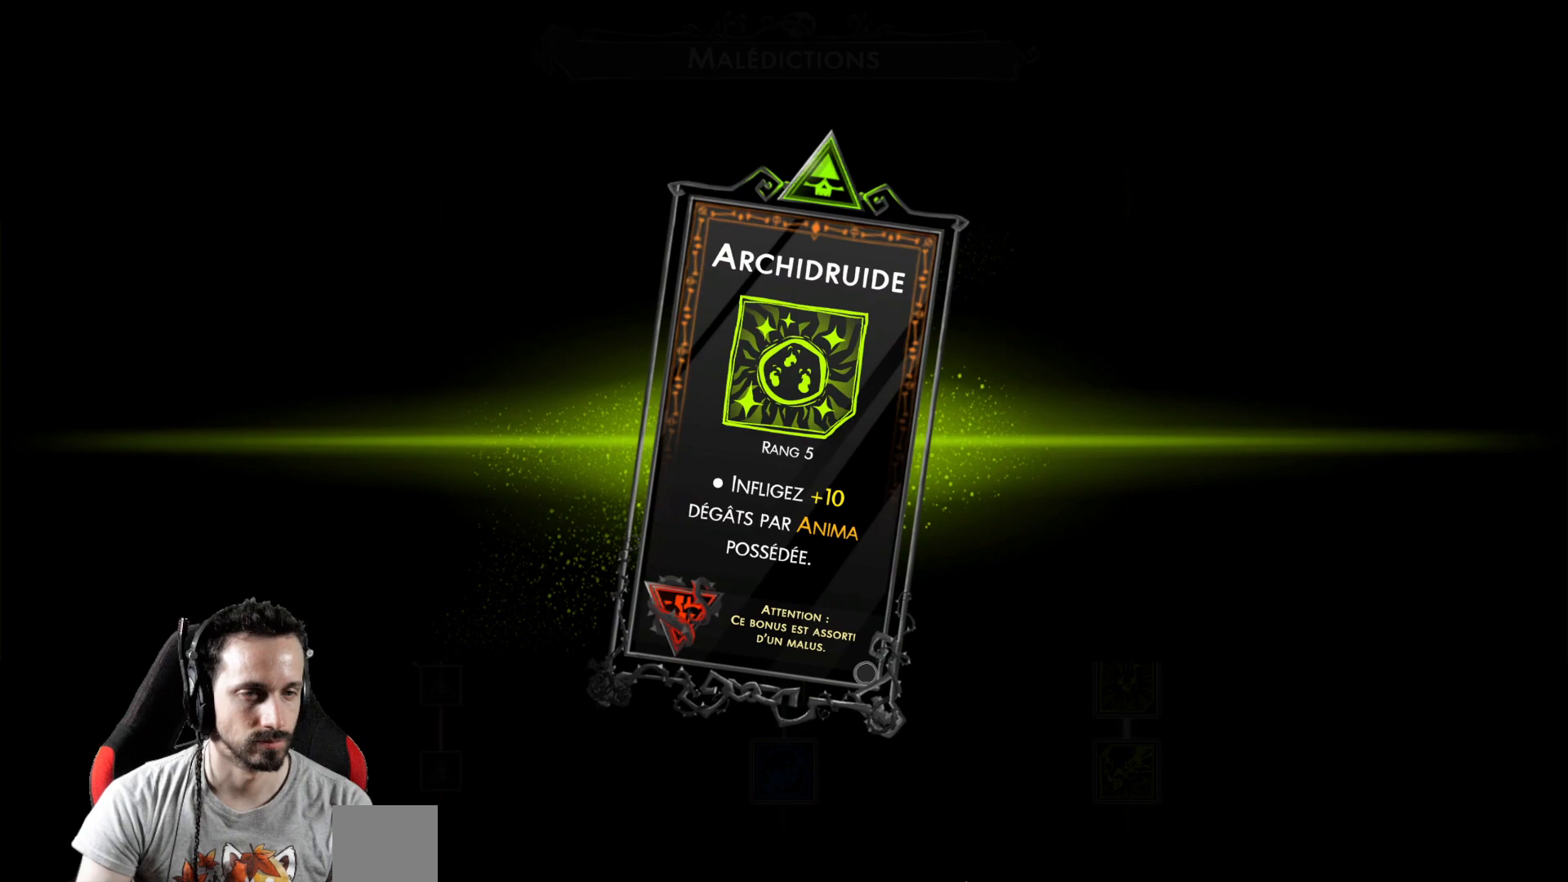
{"buttons": [], "left_stick": "center", "right_stick": "center", "events": []}
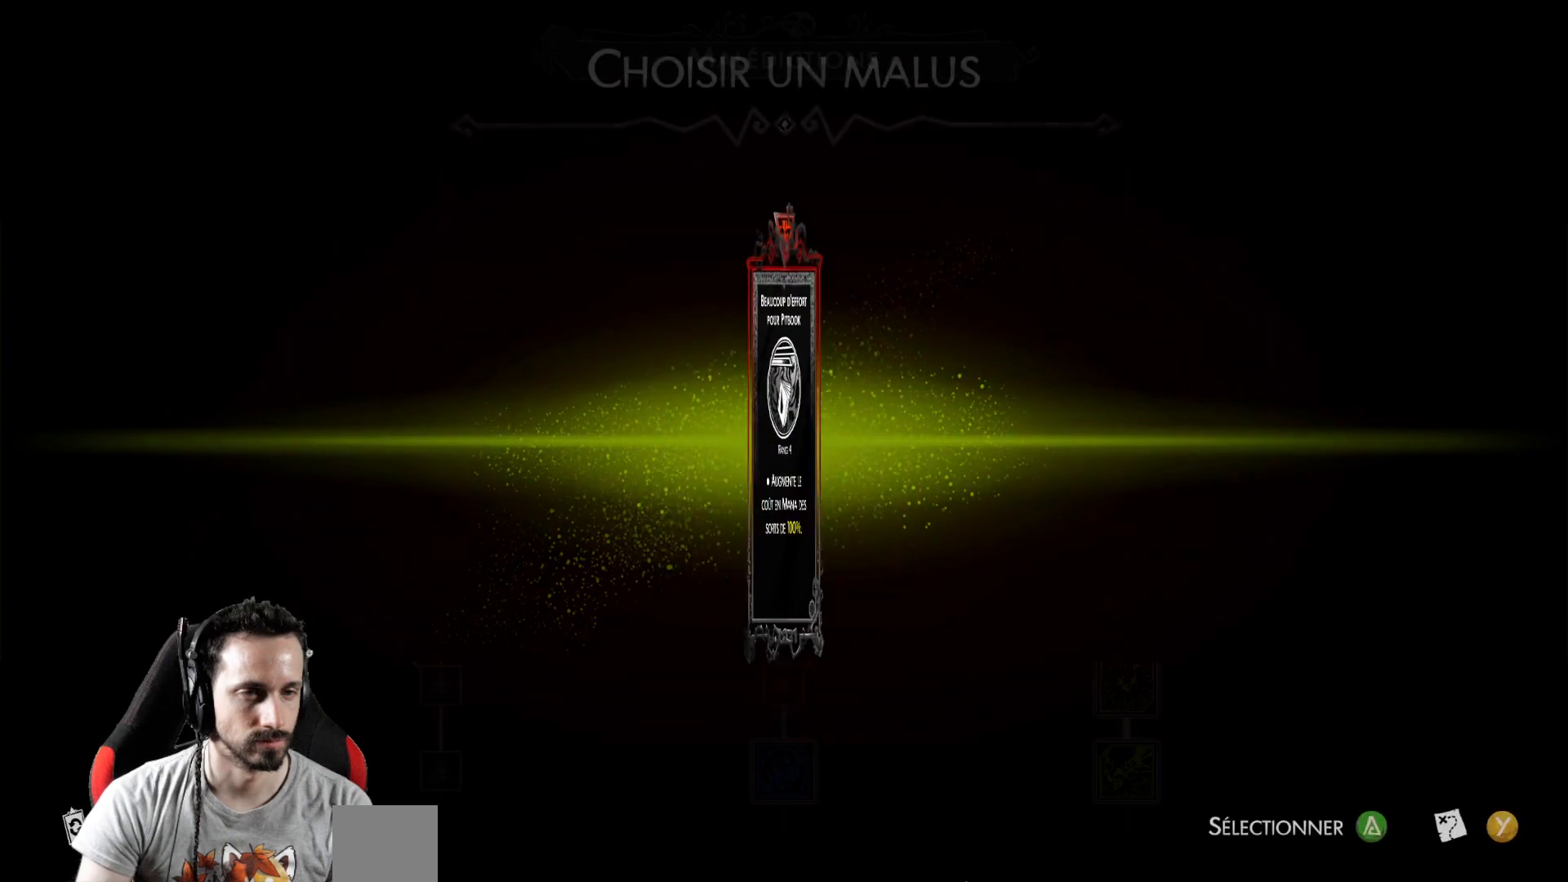
{"buttons": [], "left_stick": "center", "right_stick": "center", "events": []}
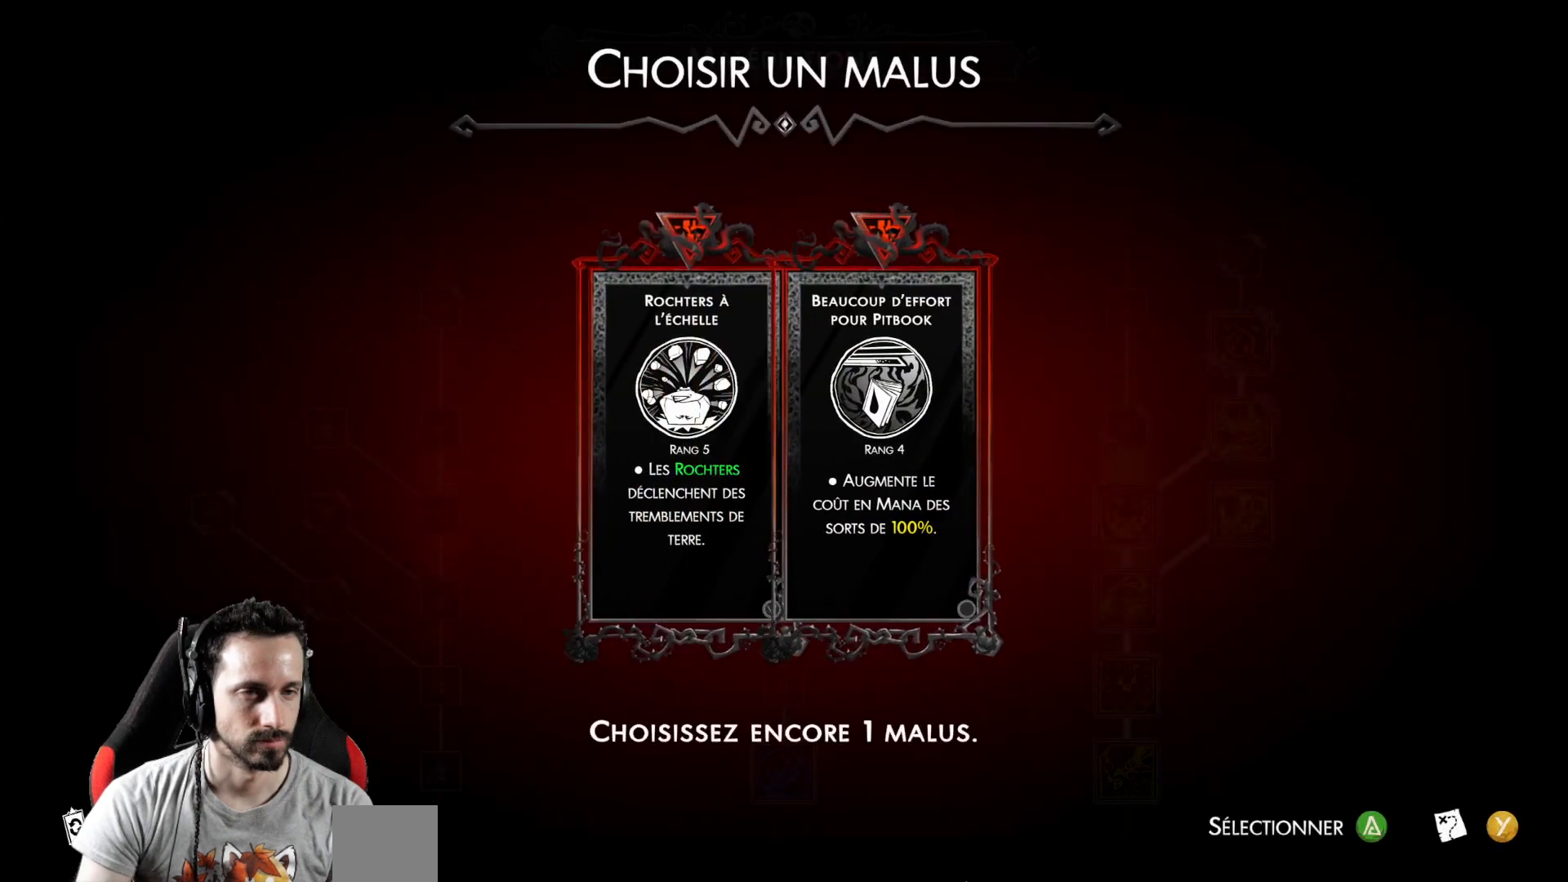
{"buttons": [], "left_stick": "center", "right_stick": "center", "events": []}
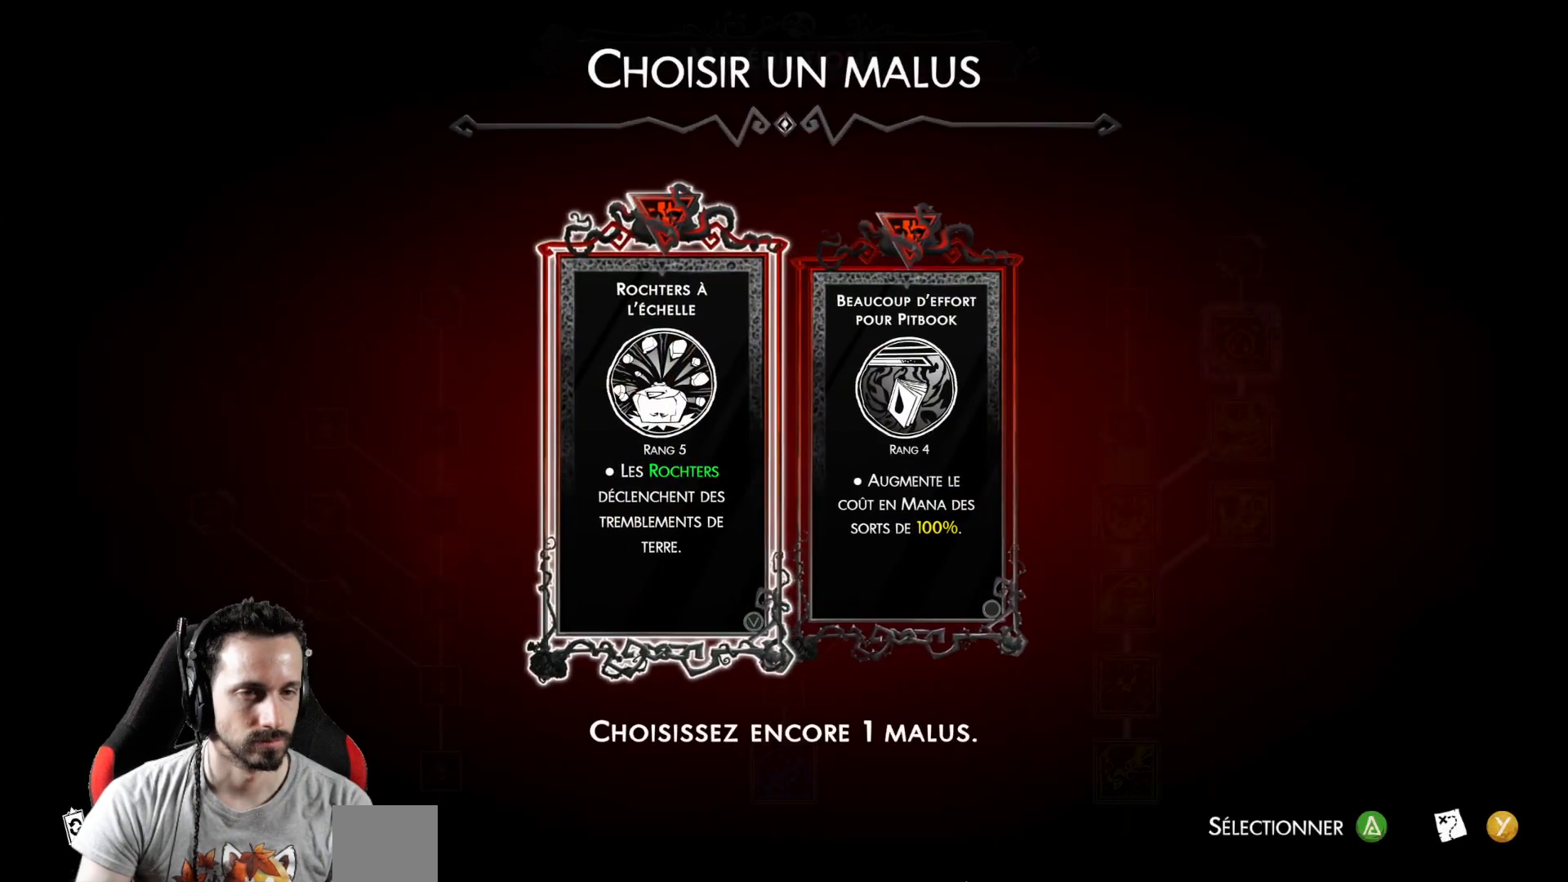
{"buttons": [], "left_stick": "center", "right_stick": "center", "events": []}
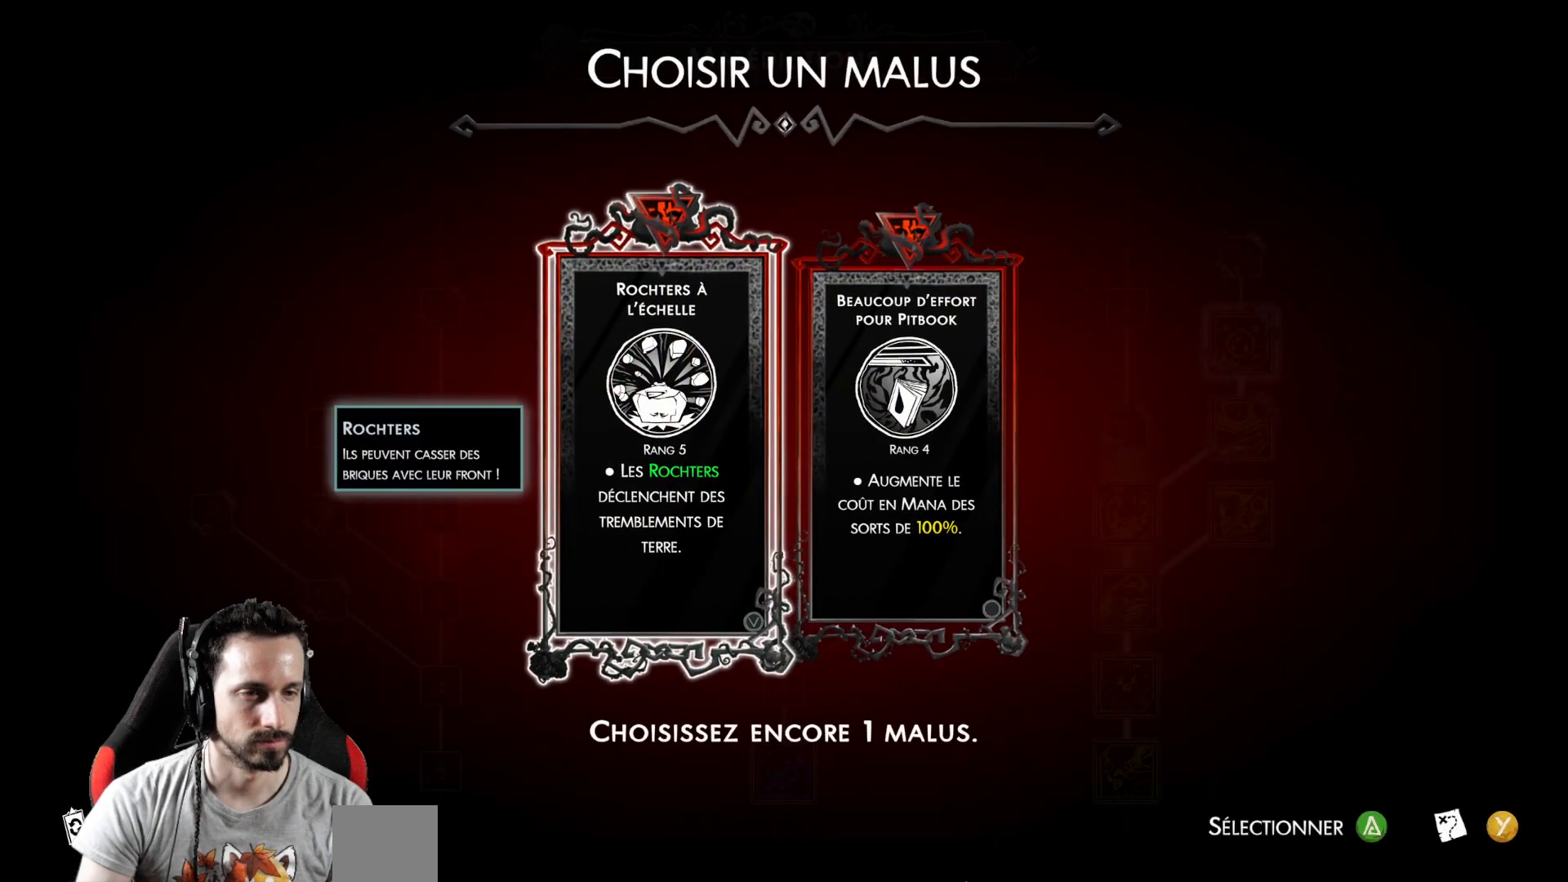
{"buttons": [], "left_stick": "center", "right_stick": "center", "events": []}
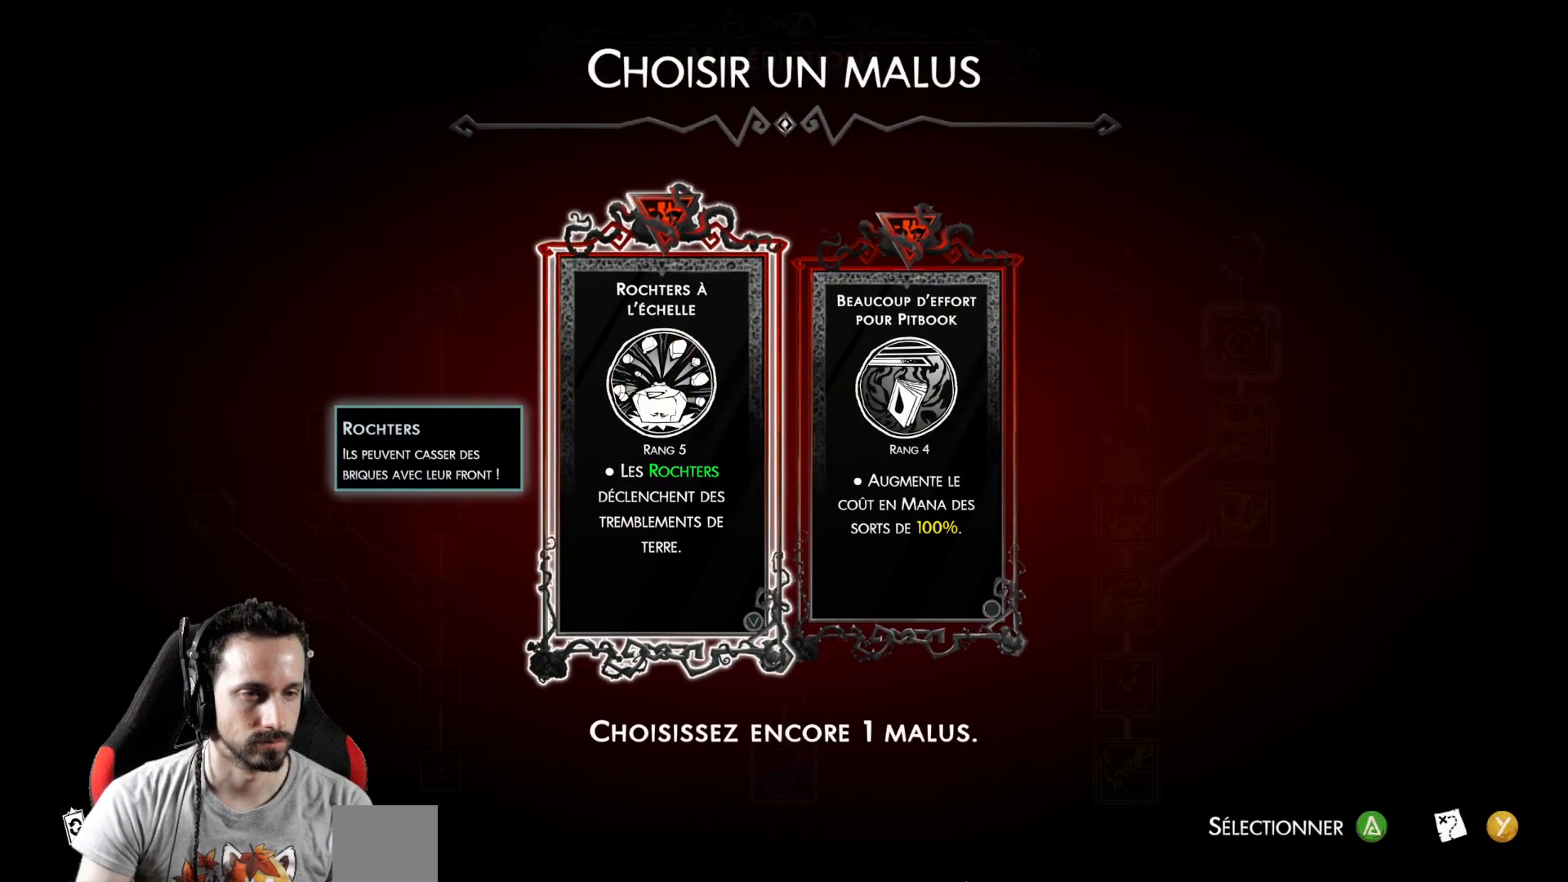
{"buttons": [], "left_stick": "center", "right_stick": "center", "events": []}
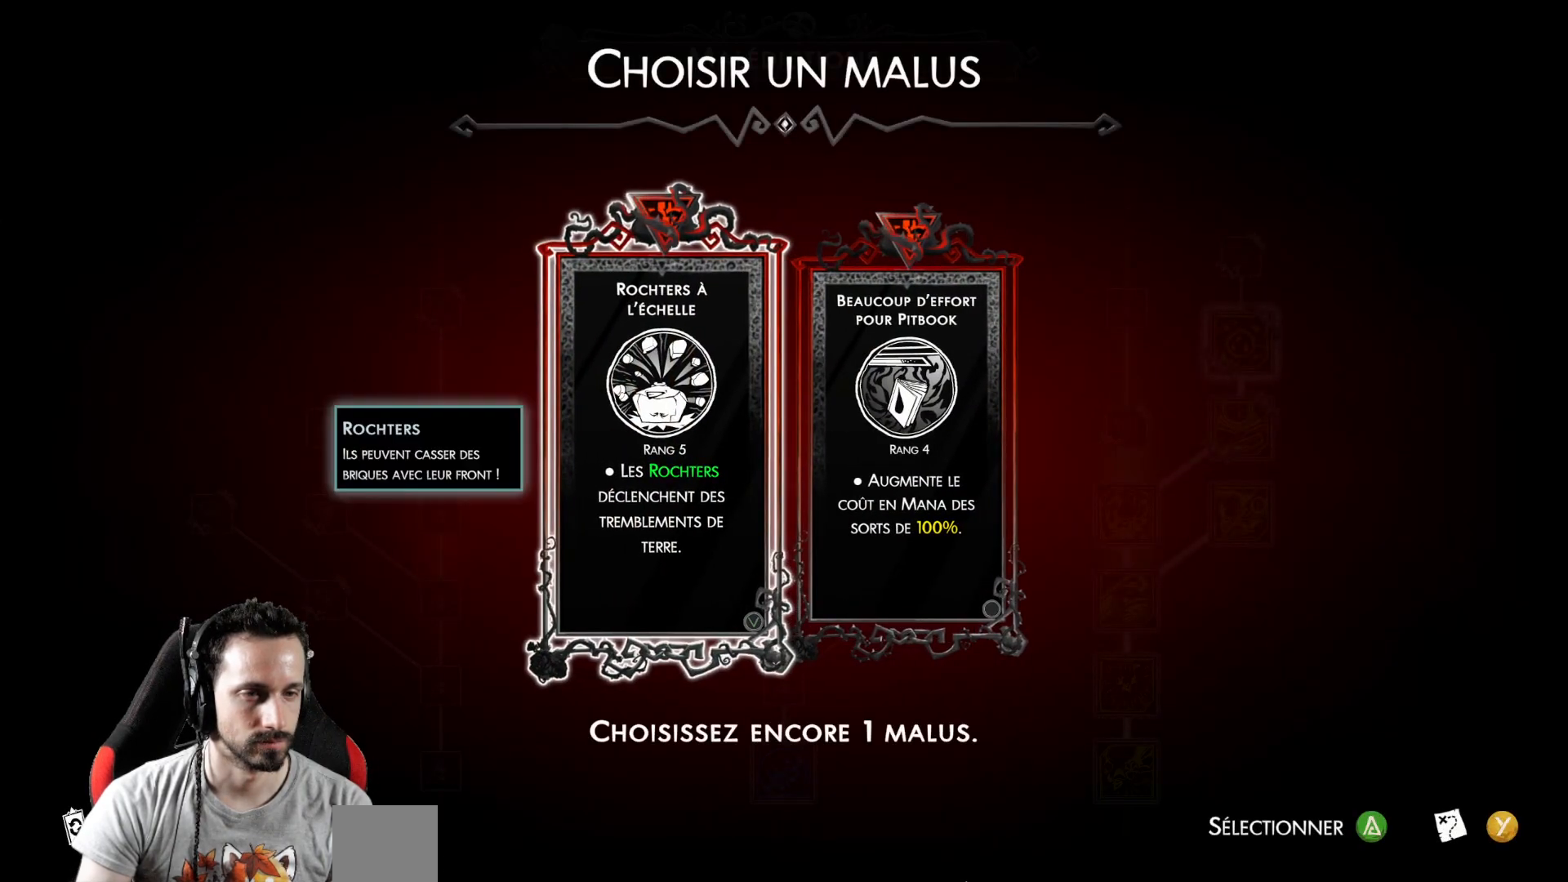
{"buttons": ["DPAD_RIGHT"], "left_stick": "center", "right_stick": "center", "events": [[483, "DPAD_RIGHT", "down"]]}
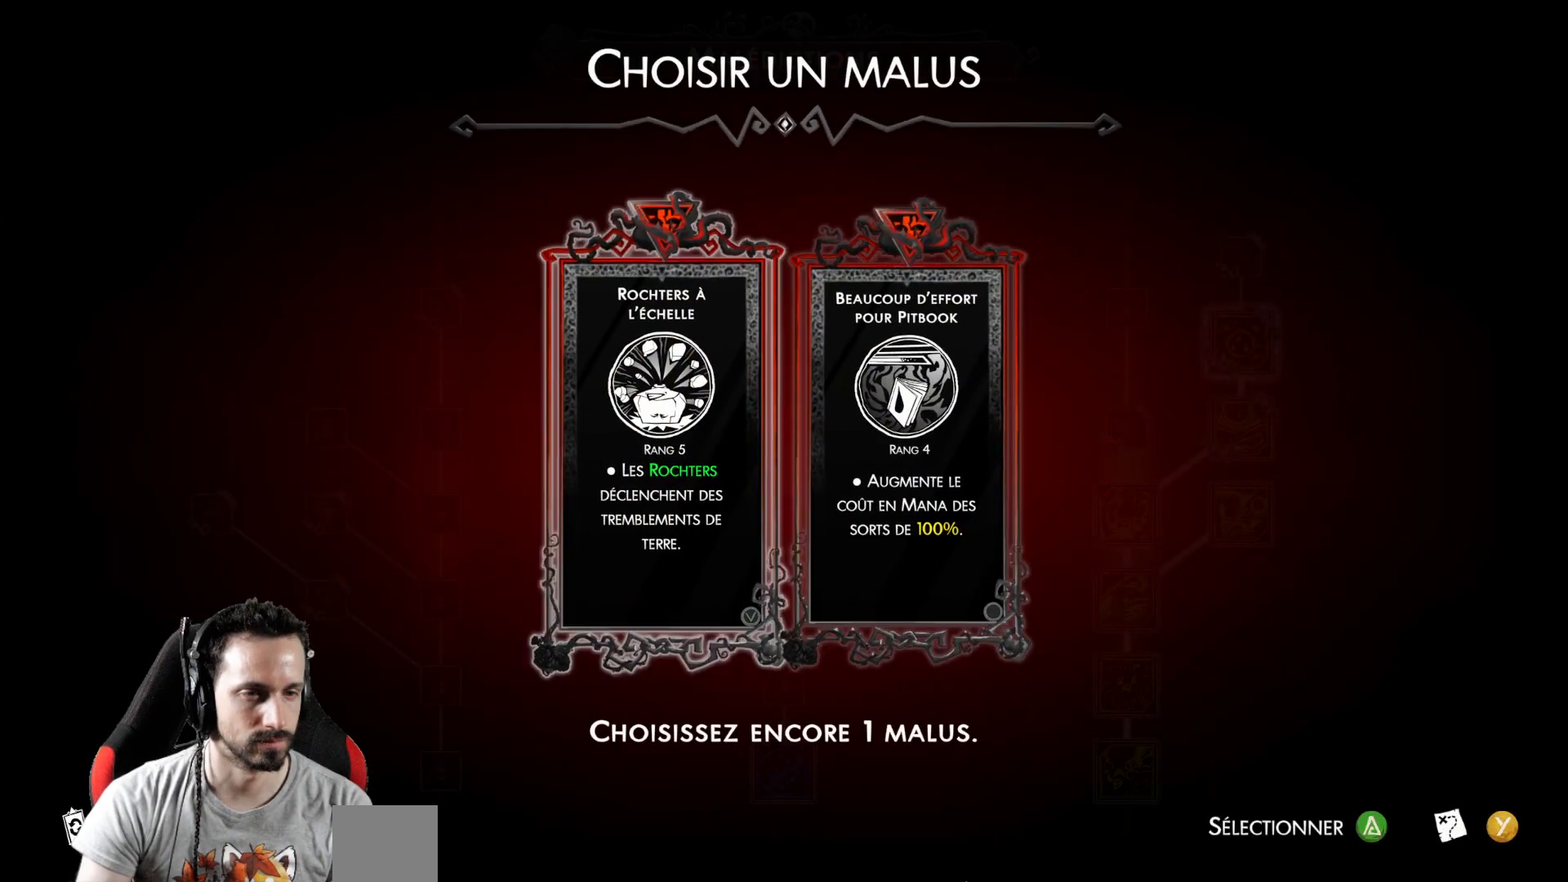
{"buttons": [], "left_stick": "center", "right_stick": "center", "events": [[100, "DPAD_RIGHT", "up"]]}
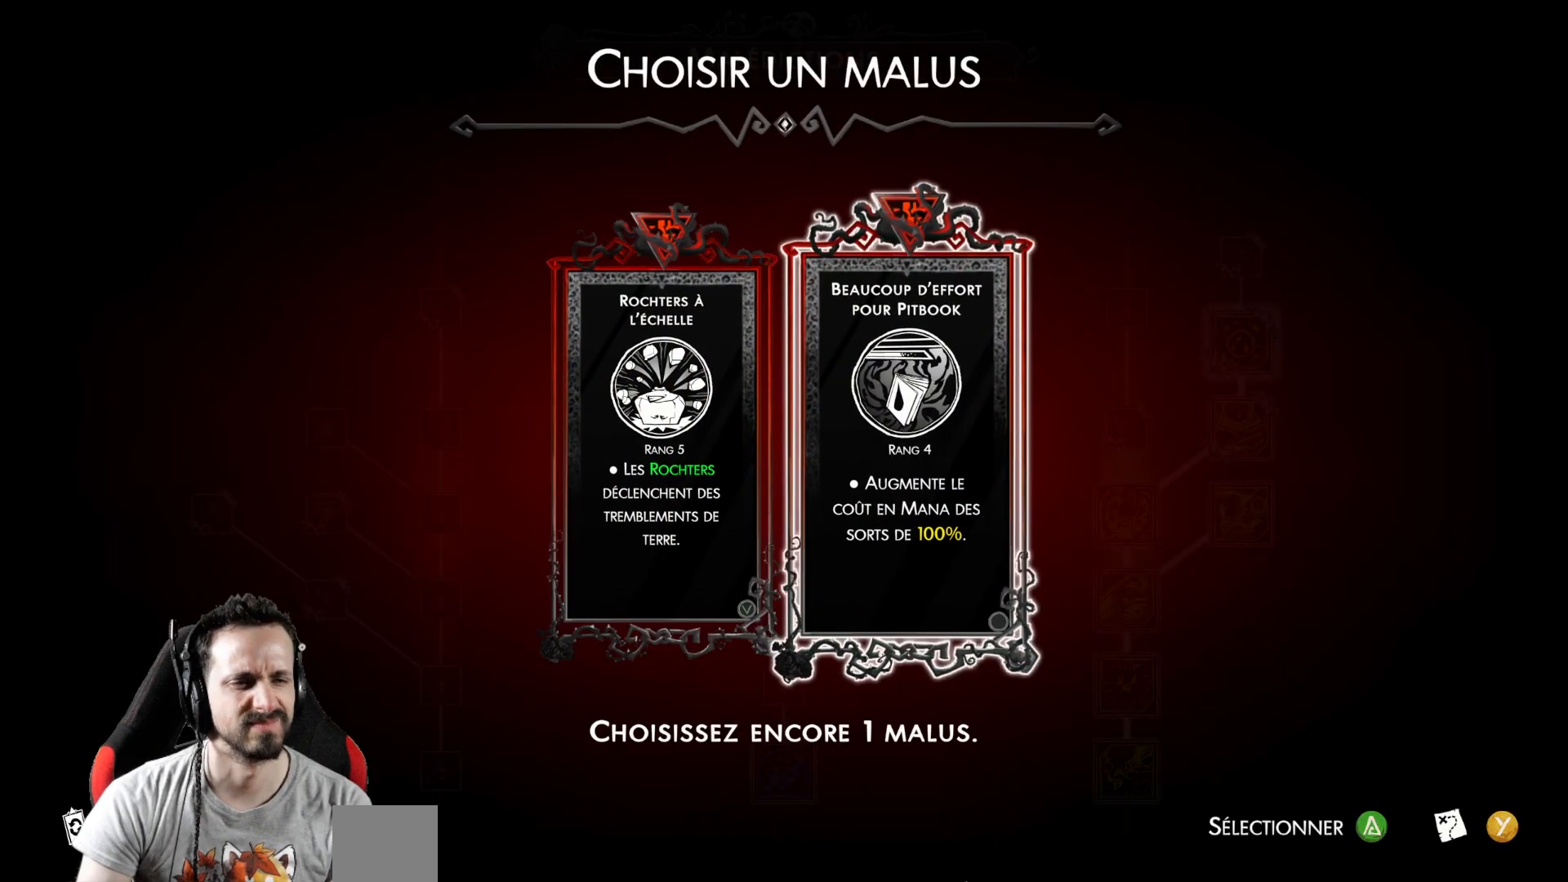
{"buttons": [], "left_stick": "center", "right_stick": "center", "events": [[300, "DPAD_LEFT", "down"], [400, "DPAD_LEFT", "up"]]}
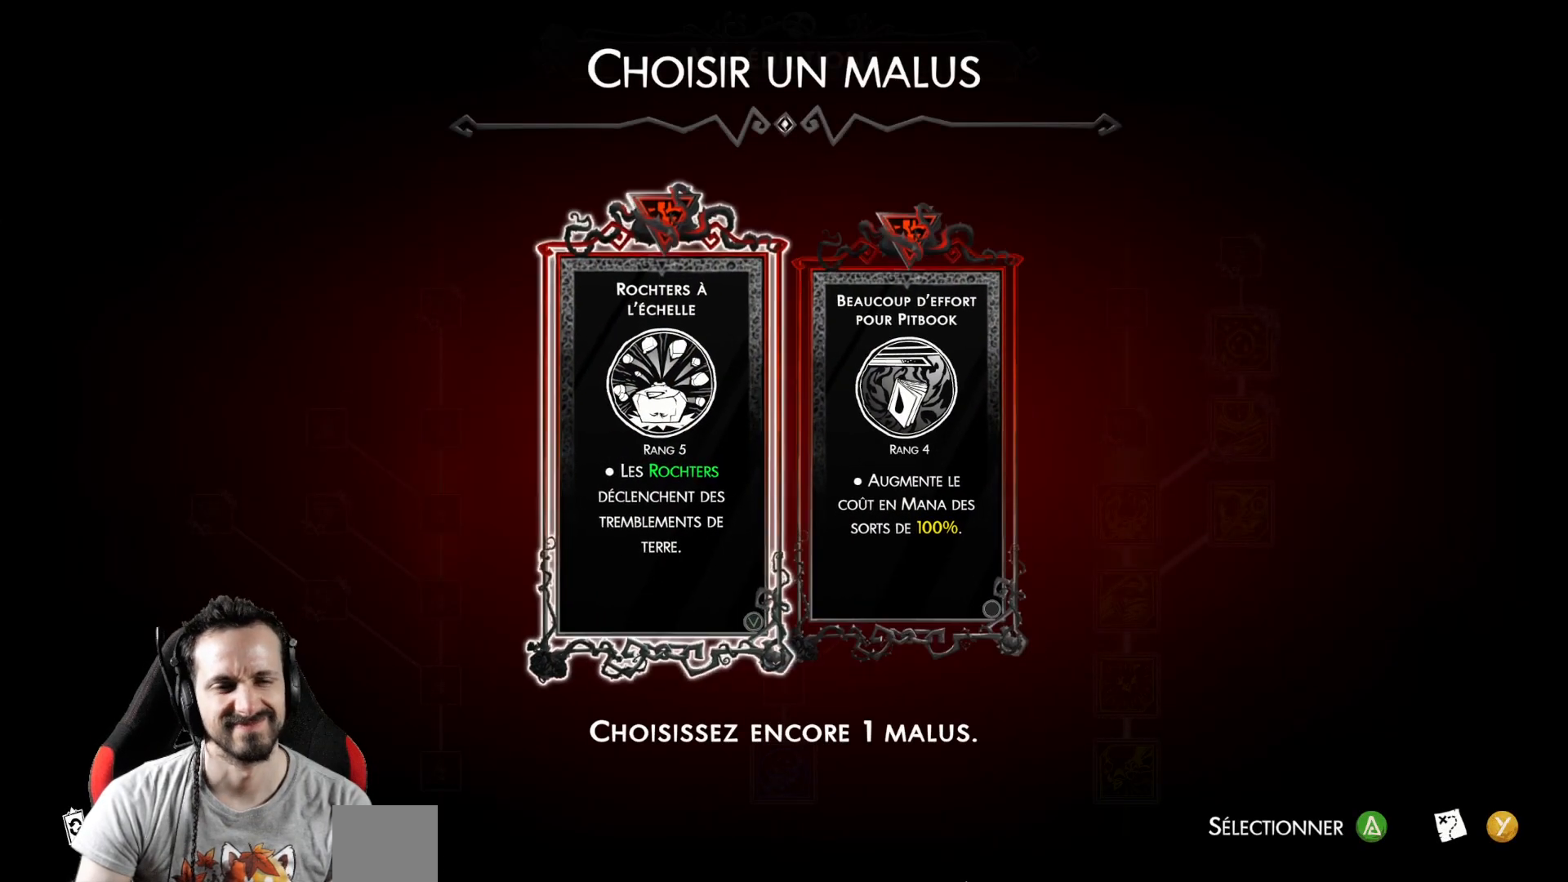
{"buttons": [], "left_stick": "center", "right_stick": "center", "events": []}
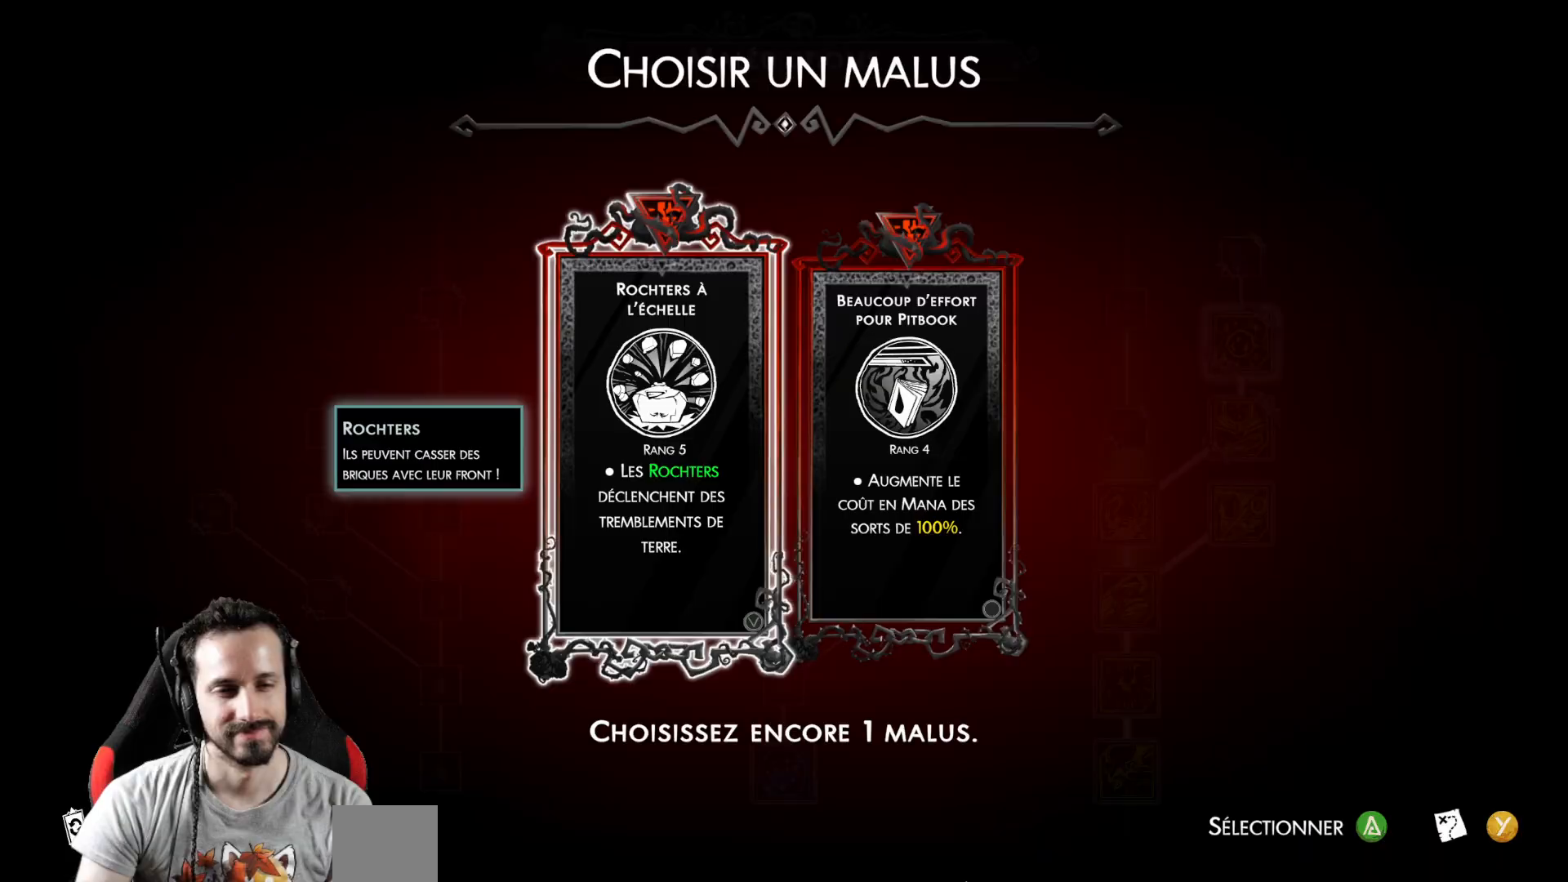
{"buttons": [], "left_stick": "center", "right_stick": "center", "events": [[150, "A", "down"], [267, "A", "up"]]}
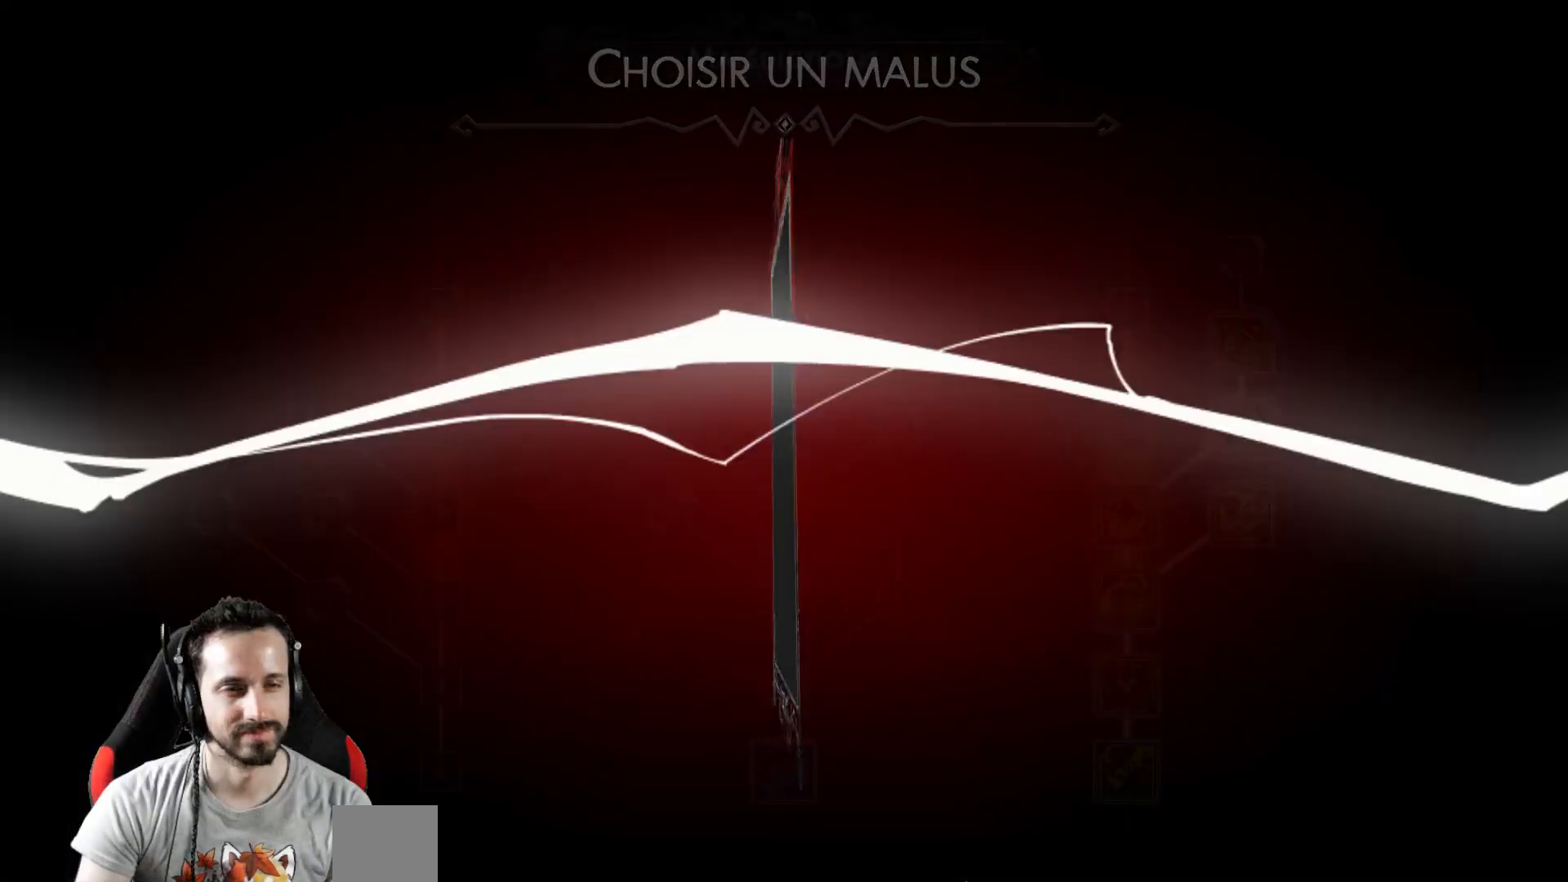
{"buttons": [], "left_stick": "center", "right_stick": "center", "events": []}
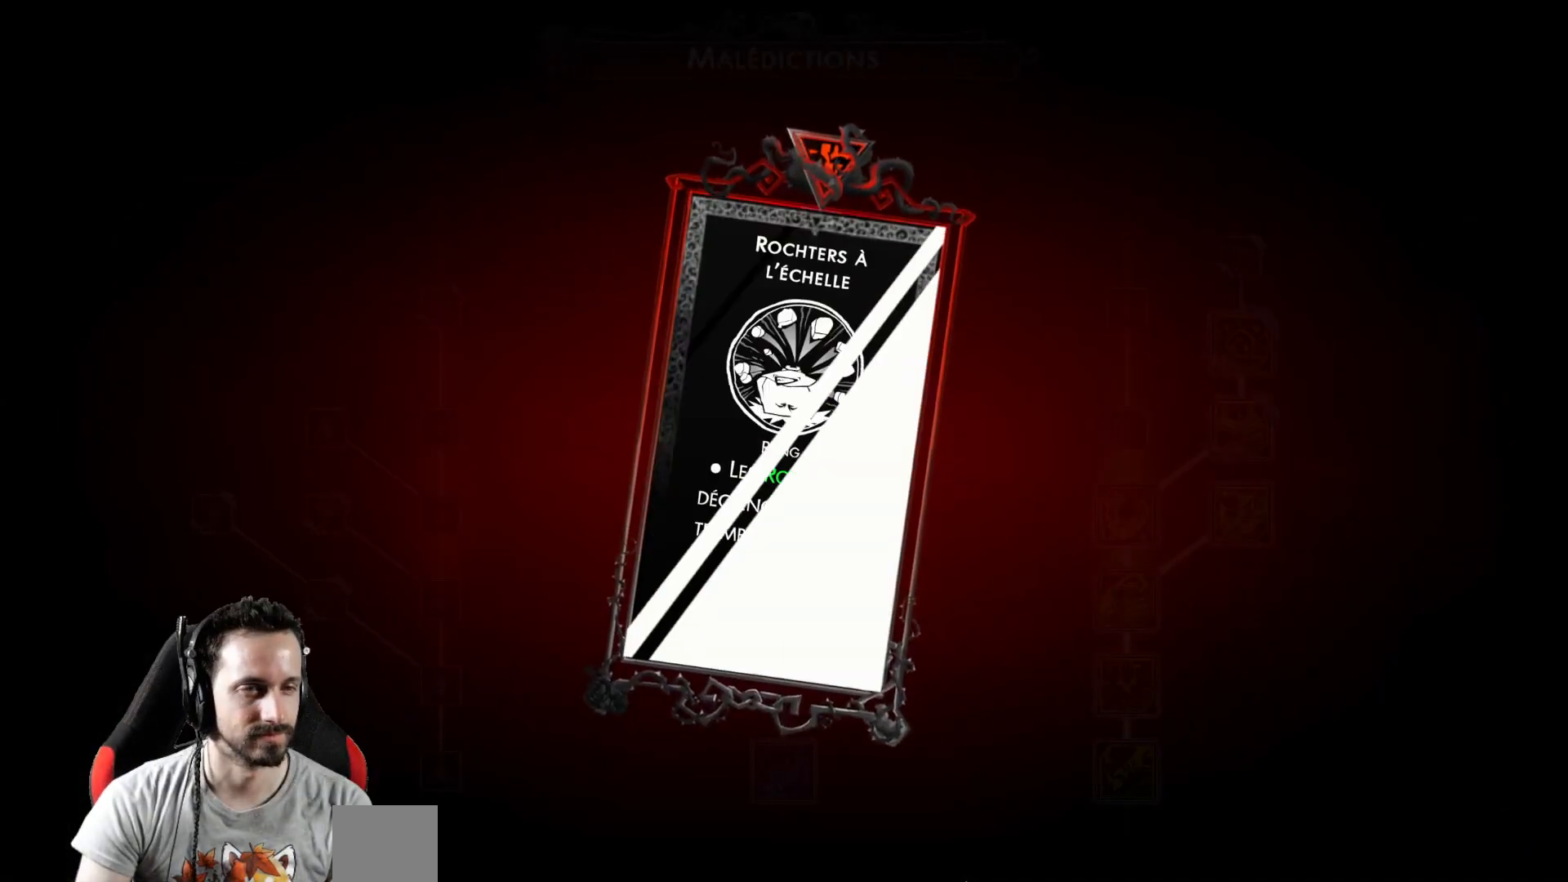
{"buttons": [], "left_stick": "center", "right_stick": "center", "events": []}
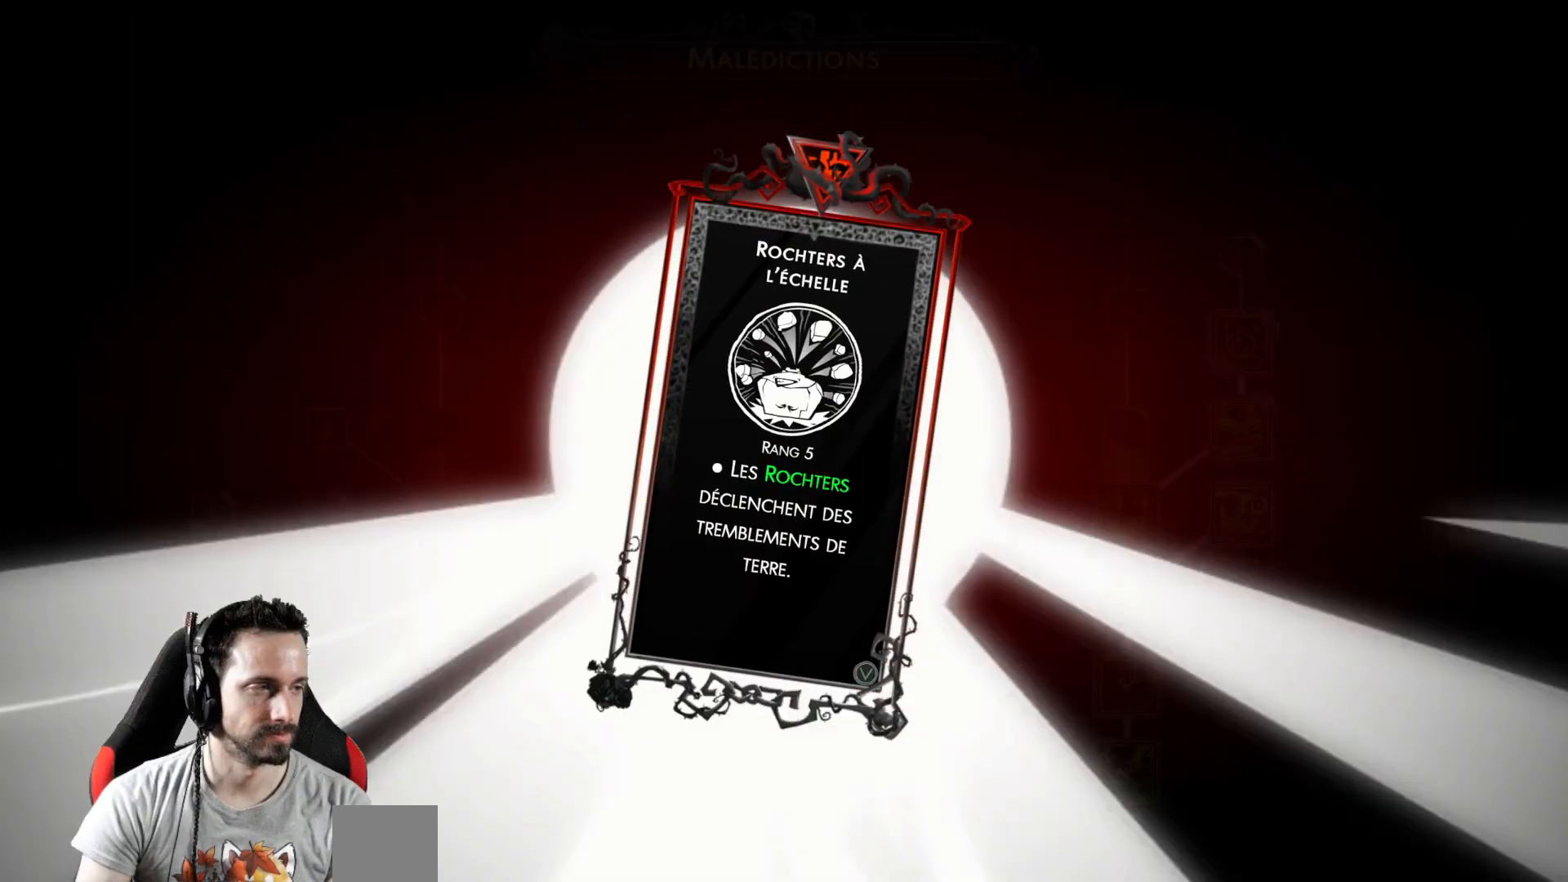
{"buttons": [], "left_stick": "center", "right_stick": "center", "events": []}
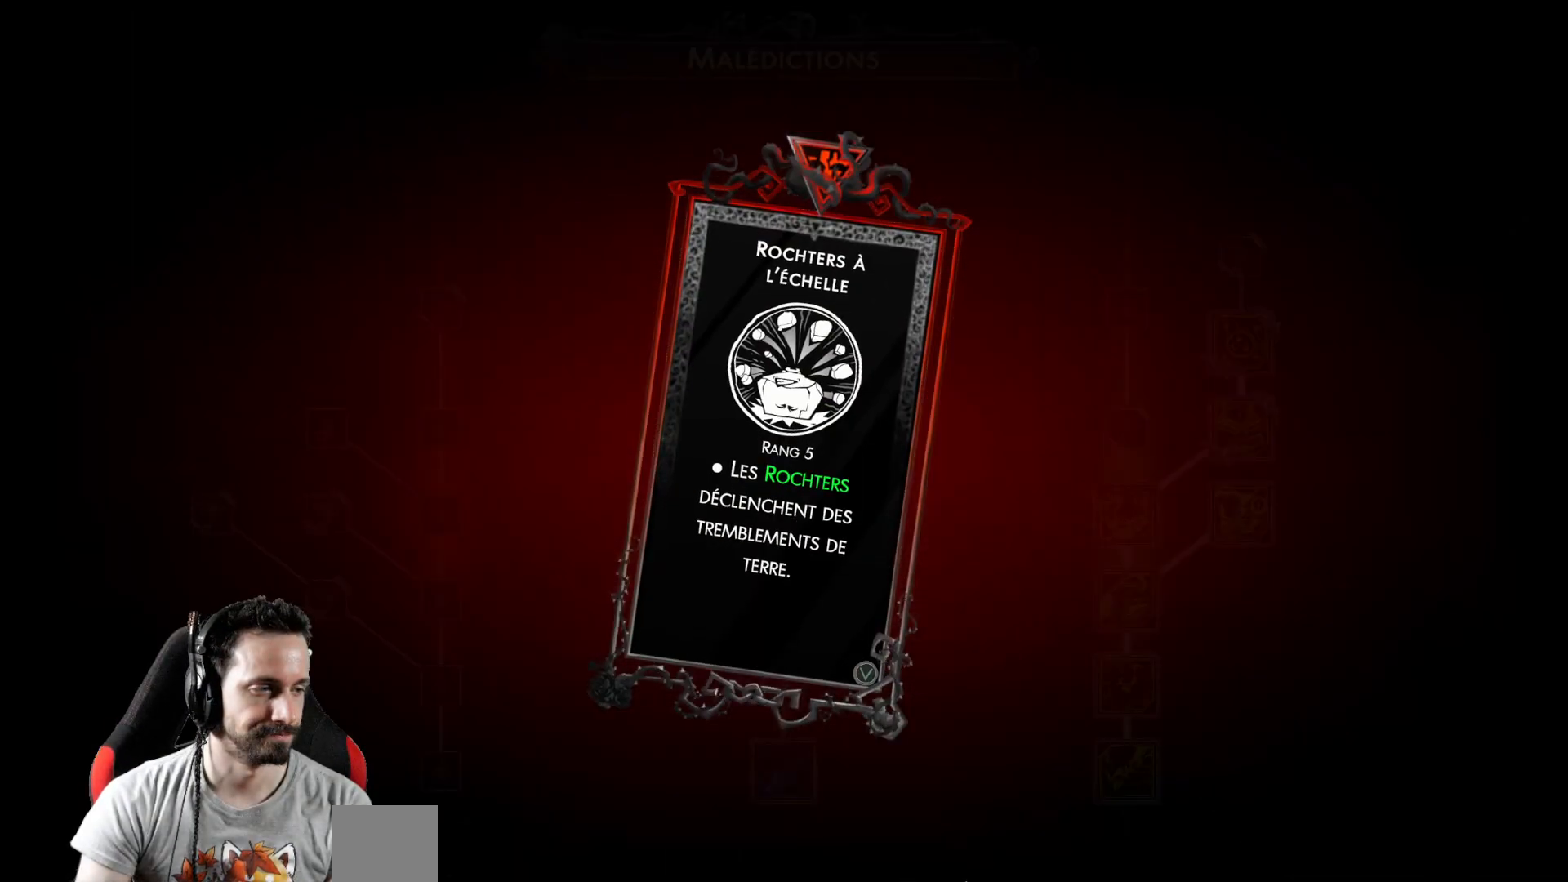
{"buttons": [], "left_stick": "center", "right_stick": "center", "events": []}
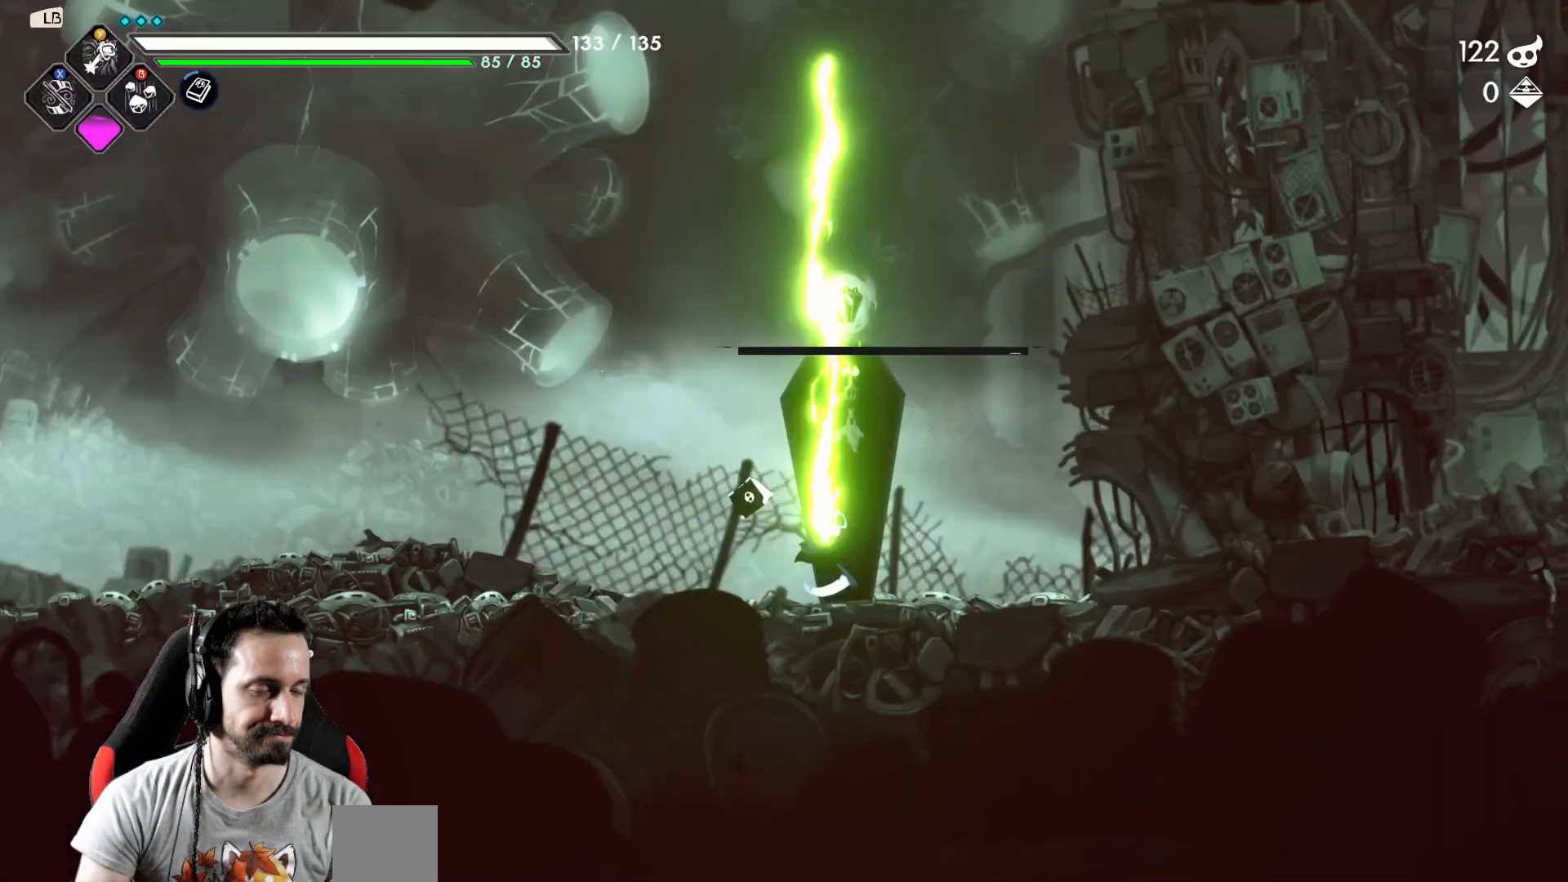
{"buttons": [], "left_stick": "right", "right_stick": "center", "events": [[350, "left_stick", "right"]]}
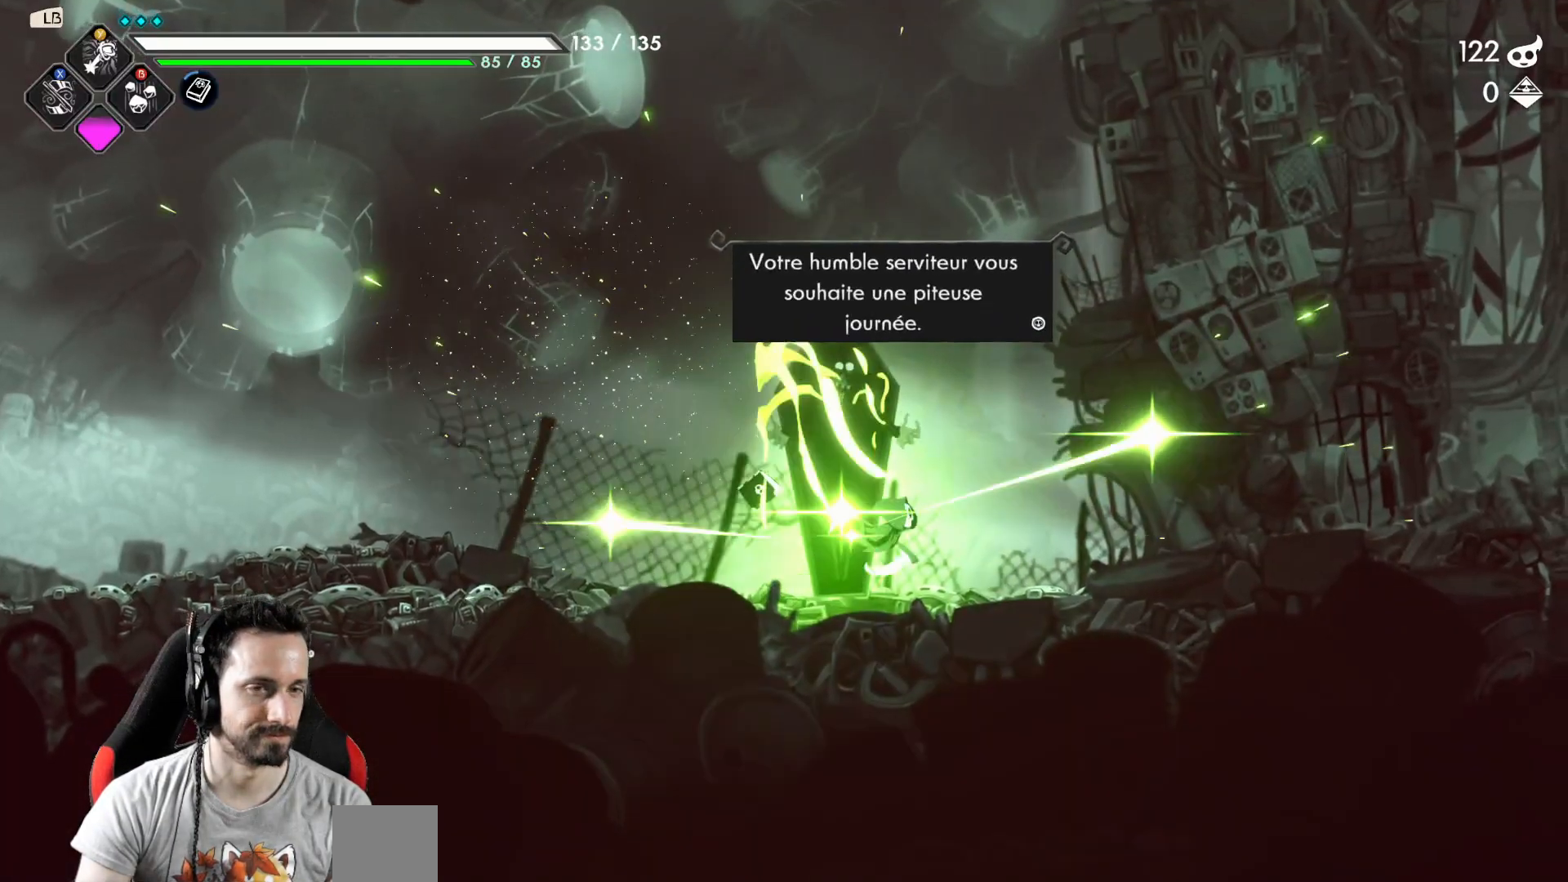
{"buttons": [], "left_stick": "right", "right_stick": "center", "events": []}
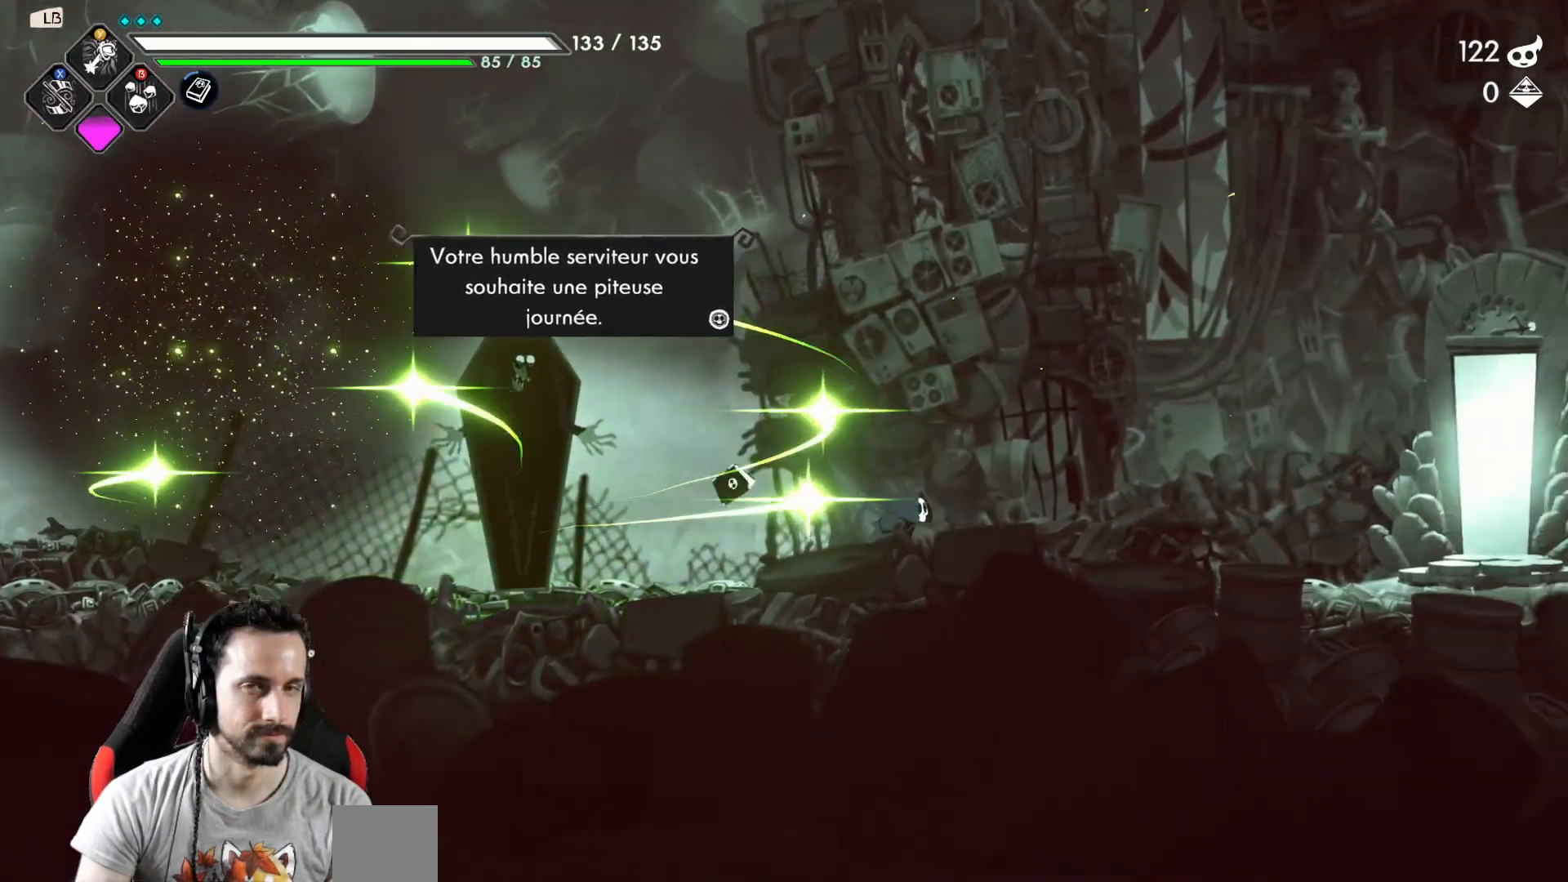
{"buttons": [], "left_stick": "right", "right_stick": "center", "events": []}
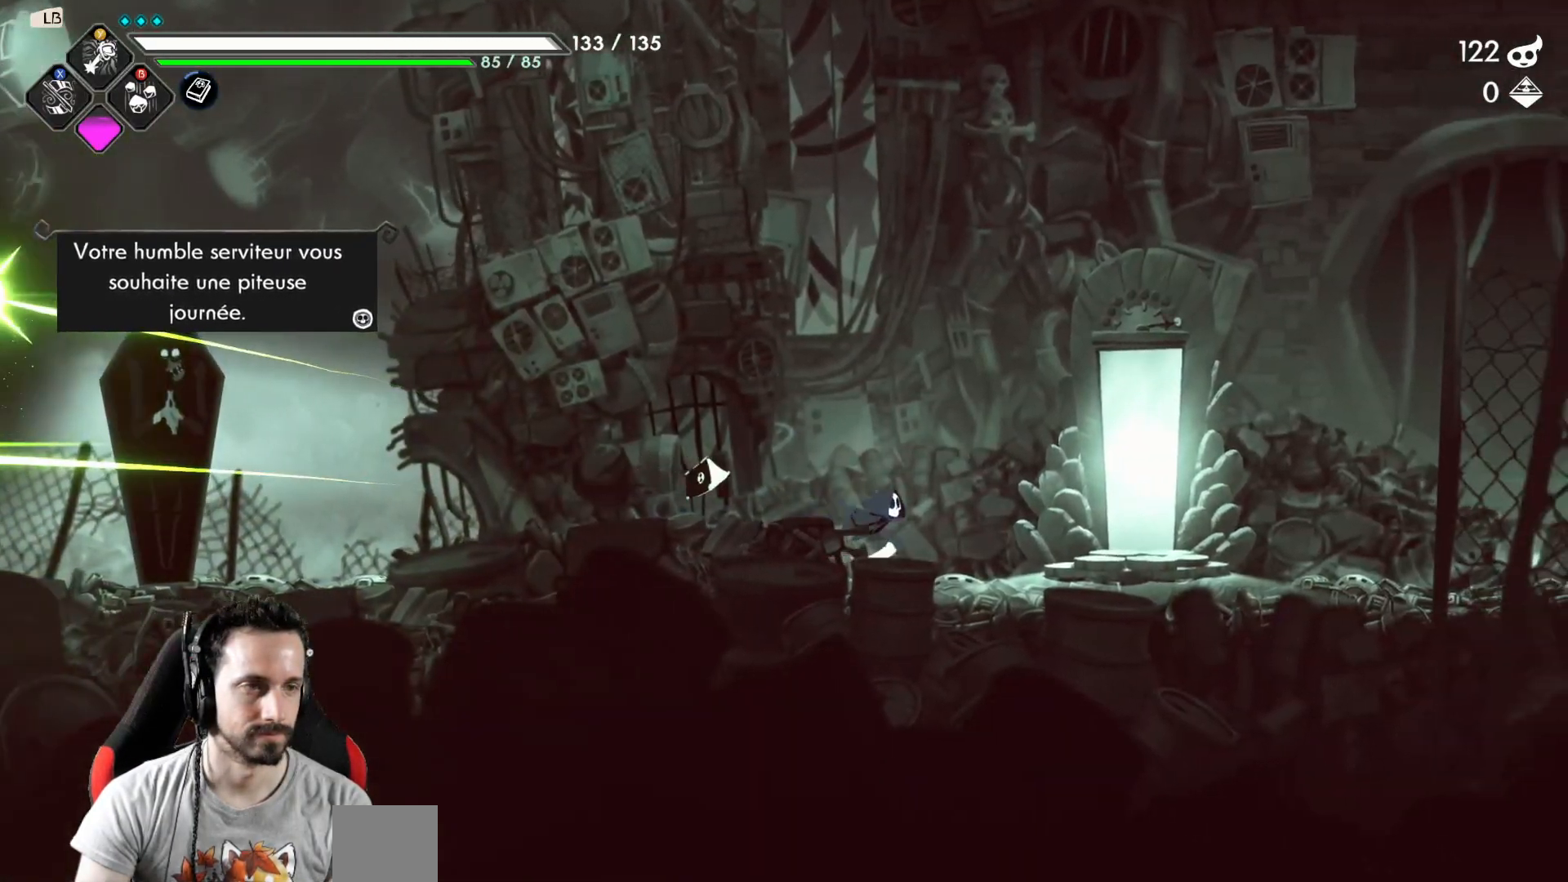
{"buttons": ["R1"], "left_stick": "center", "right_stick": "center", "events": [[417, "left_stick", "center"], [467, "R1", "down"]]}
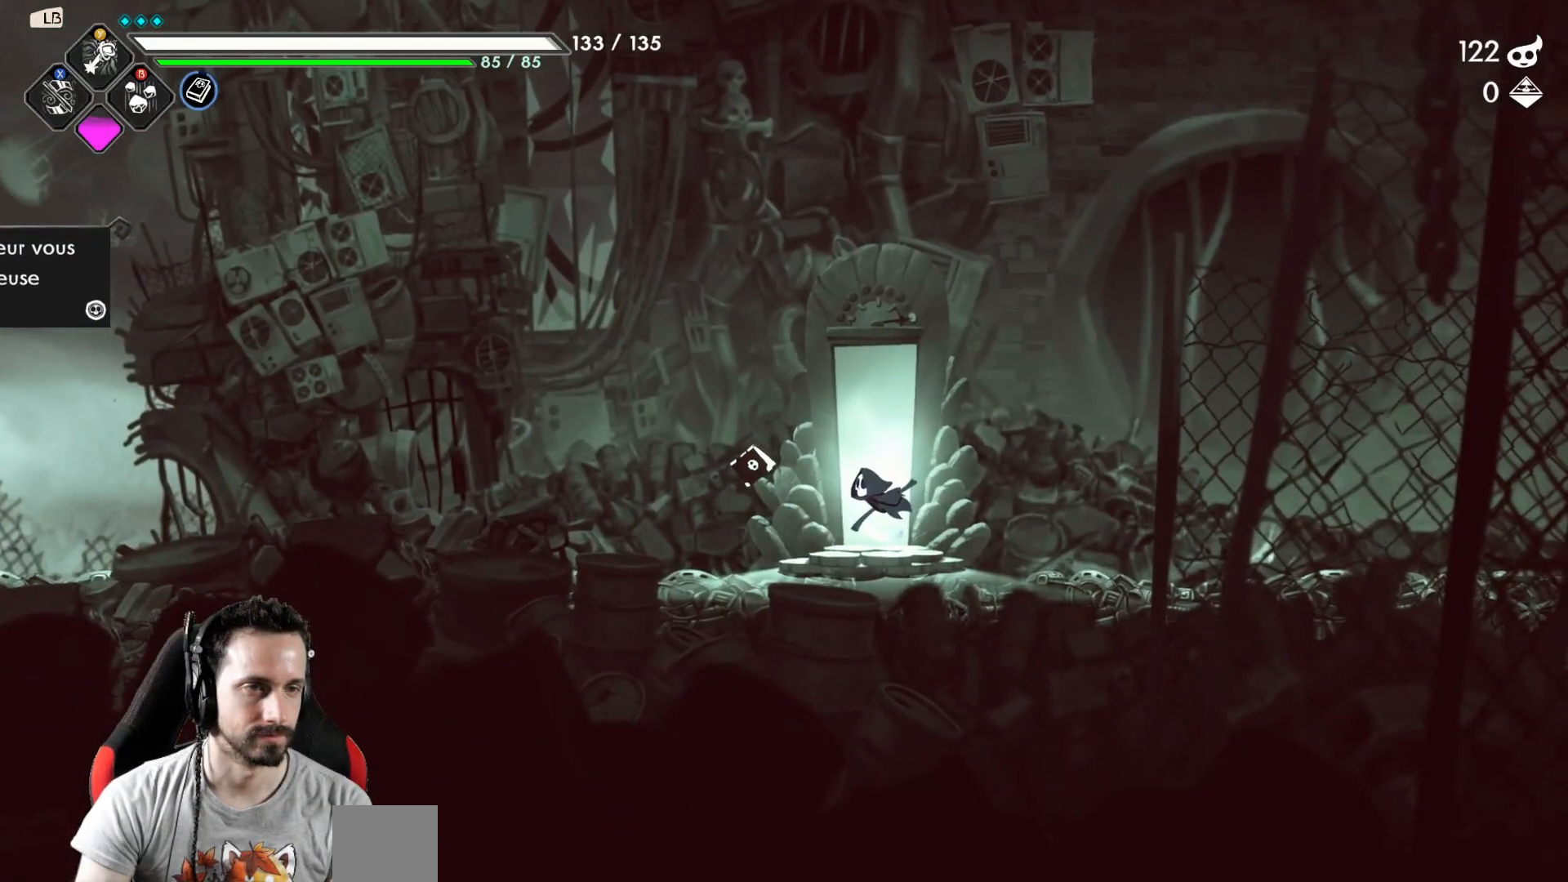
{"buttons": [], "left_stick": "center", "right_stick": "center", "events": [[50, "R1", "up"]]}